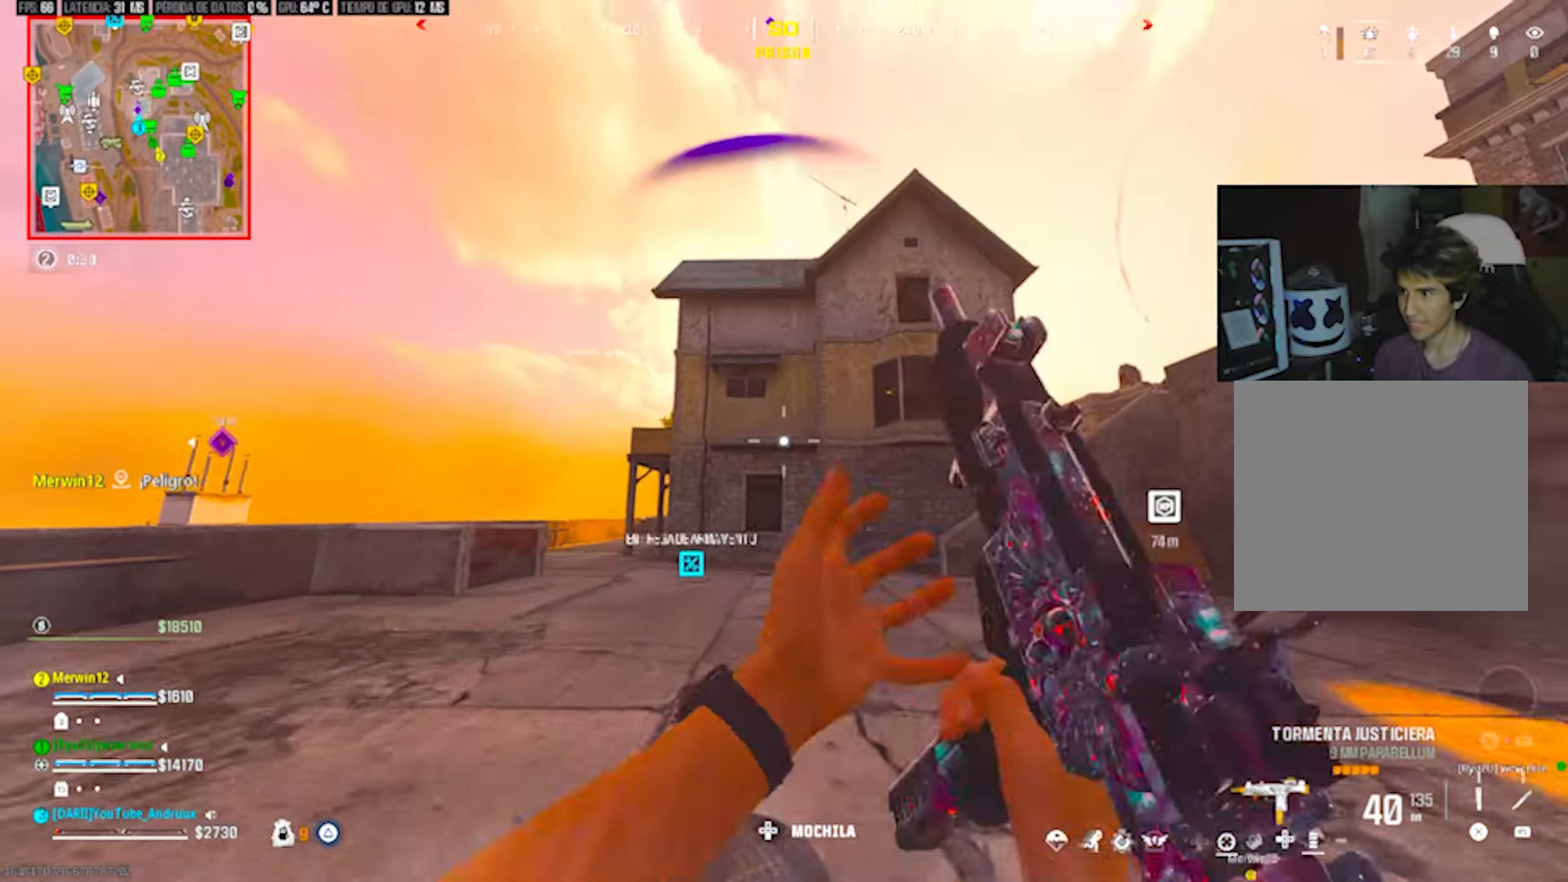
Gameplay with a controller (PlayStation layout); each line is a JSON object with the inputs held at the frame after it. "events" lists button and stick changes between this image and that frame as [ms after this image, input, new state], when the widget could be followed in between.
{"buttons": [], "left_stick": "up", "right_stick": "center", "events": [[33, "R3", "down"], [133, "R3", "up"], [200, "R3", "down"], [300, "L1", "down"], [300, "R3", "up"], [433, "L1", "up"]]}
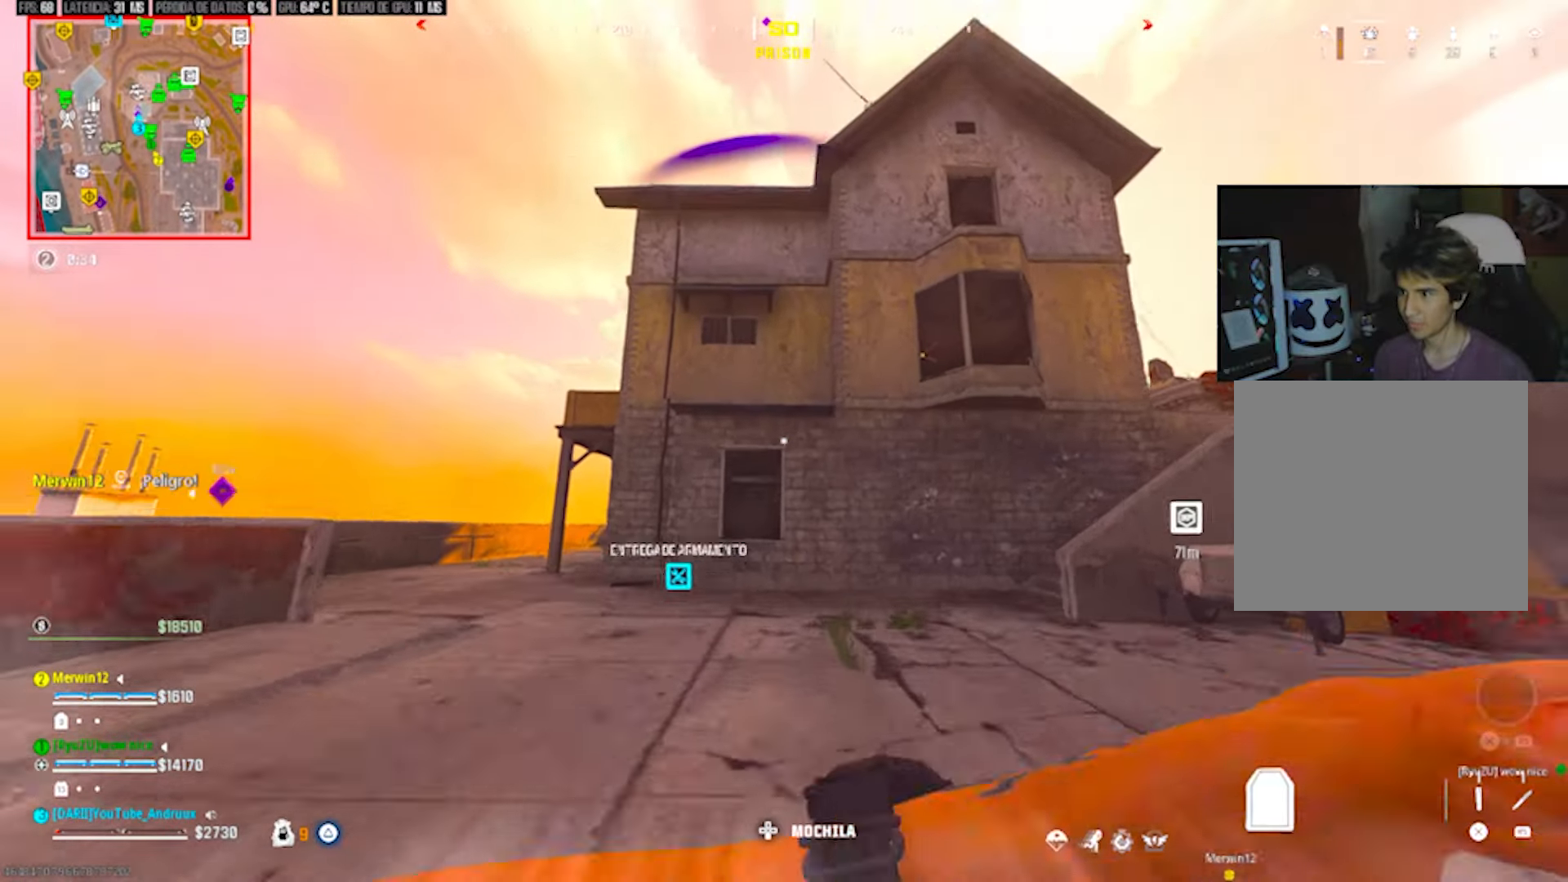
{"buttons": ["R3"], "left_stick": "up", "right_stick": "center", "events": [[33, "L3", "down"], [100, "L3", "up"], [400, "R3", "down"]]}
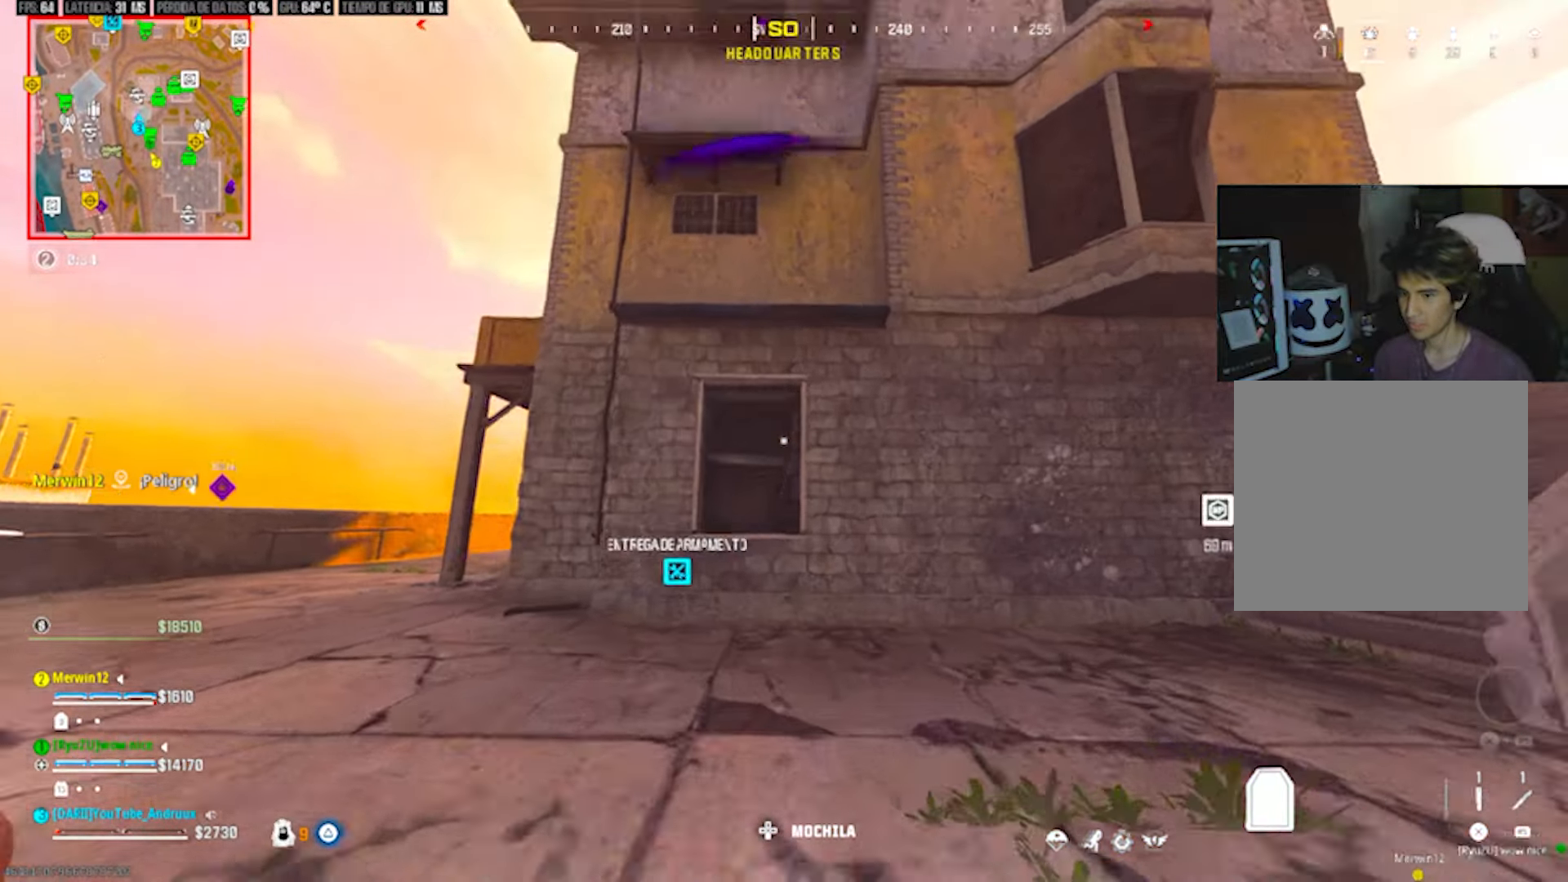
{"buttons": [], "left_stick": "up", "right_stick": "right", "events": [[67, "left_stick", "up-right"], [100, "right_stick", "right"], [133, "L1", "down"], [133, "R3", "up"], [233, "L1", "up"], [267, "right_stick", "center"], [317, "left_stick", "up"], [367, "L3", "down"], [400, "right_stick", "right"], [433, "L3", "up"]]}
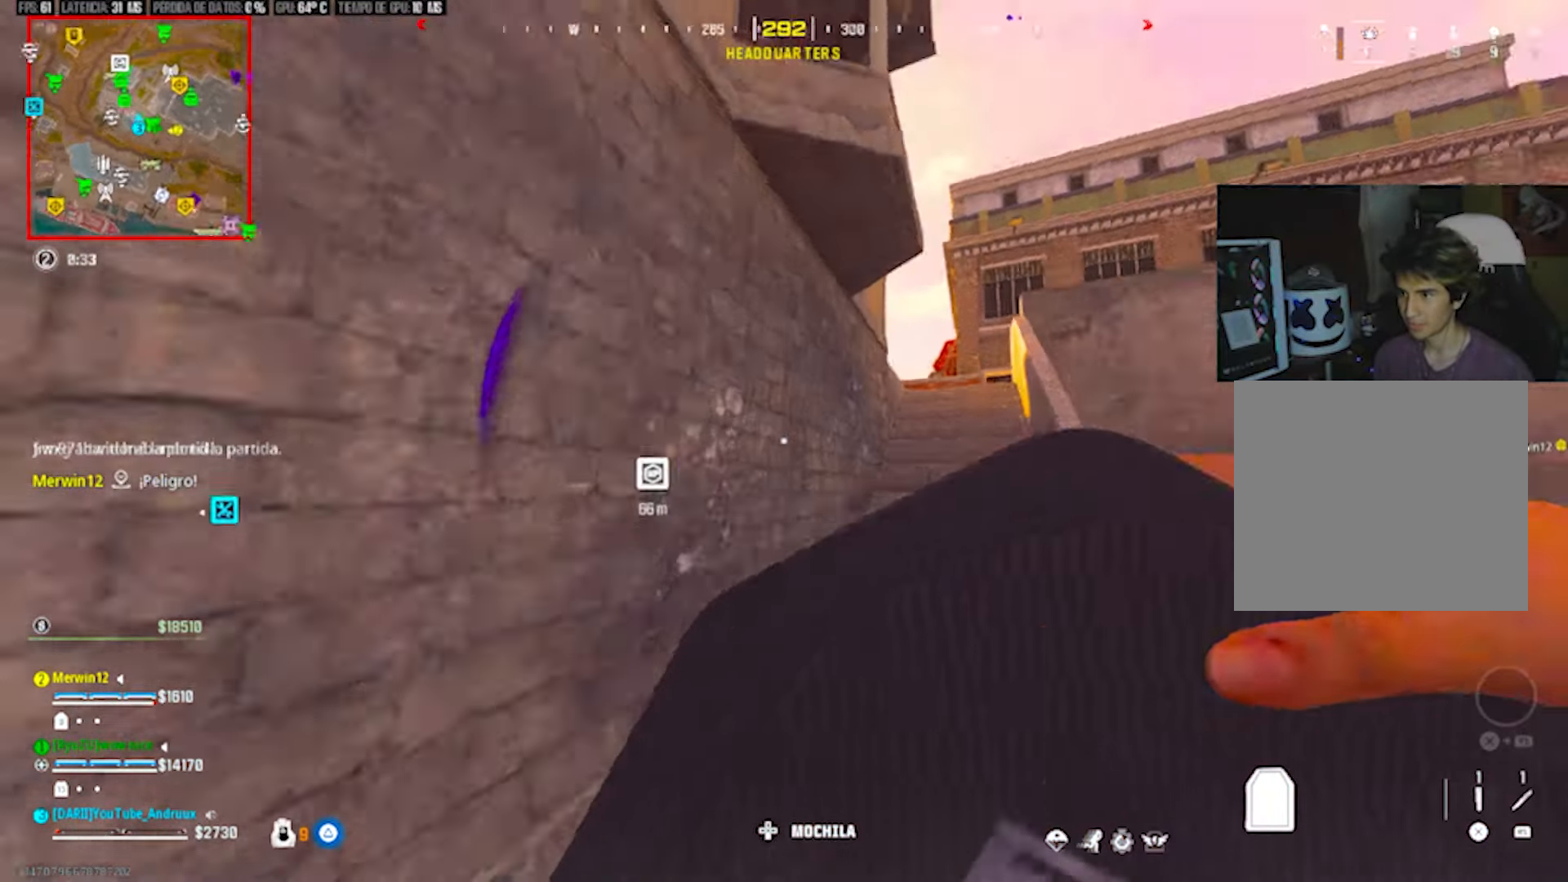
{"buttons": [], "left_stick": "up", "right_stick": "center", "events": [[167, "L1", "down"], [167, "right_stick", "left"], [233, "L1", "up"], [300, "right_stick", "center"], [433, "L3", "down"], [500, "L3", "up"]]}
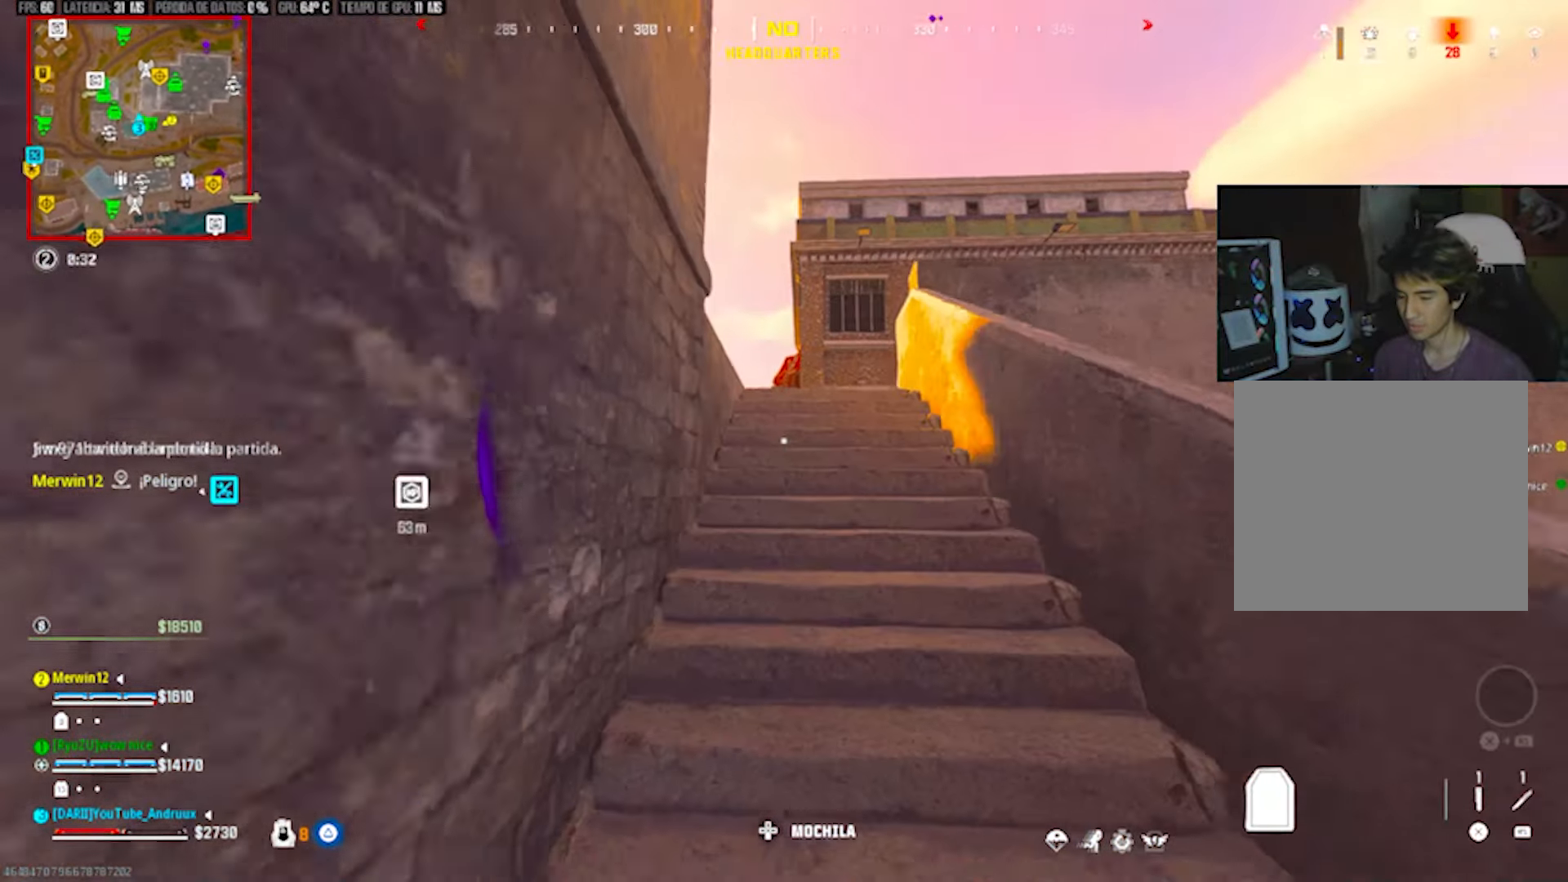
{"buttons": [], "left_stick": "up", "right_stick": "center", "events": [[167, "R3", "down"], [233, "R3", "up"], [300, "R3", "down"], [400, "R3", "up"], [400, "right_stick", "left"], [500, "right_stick", "center"]]}
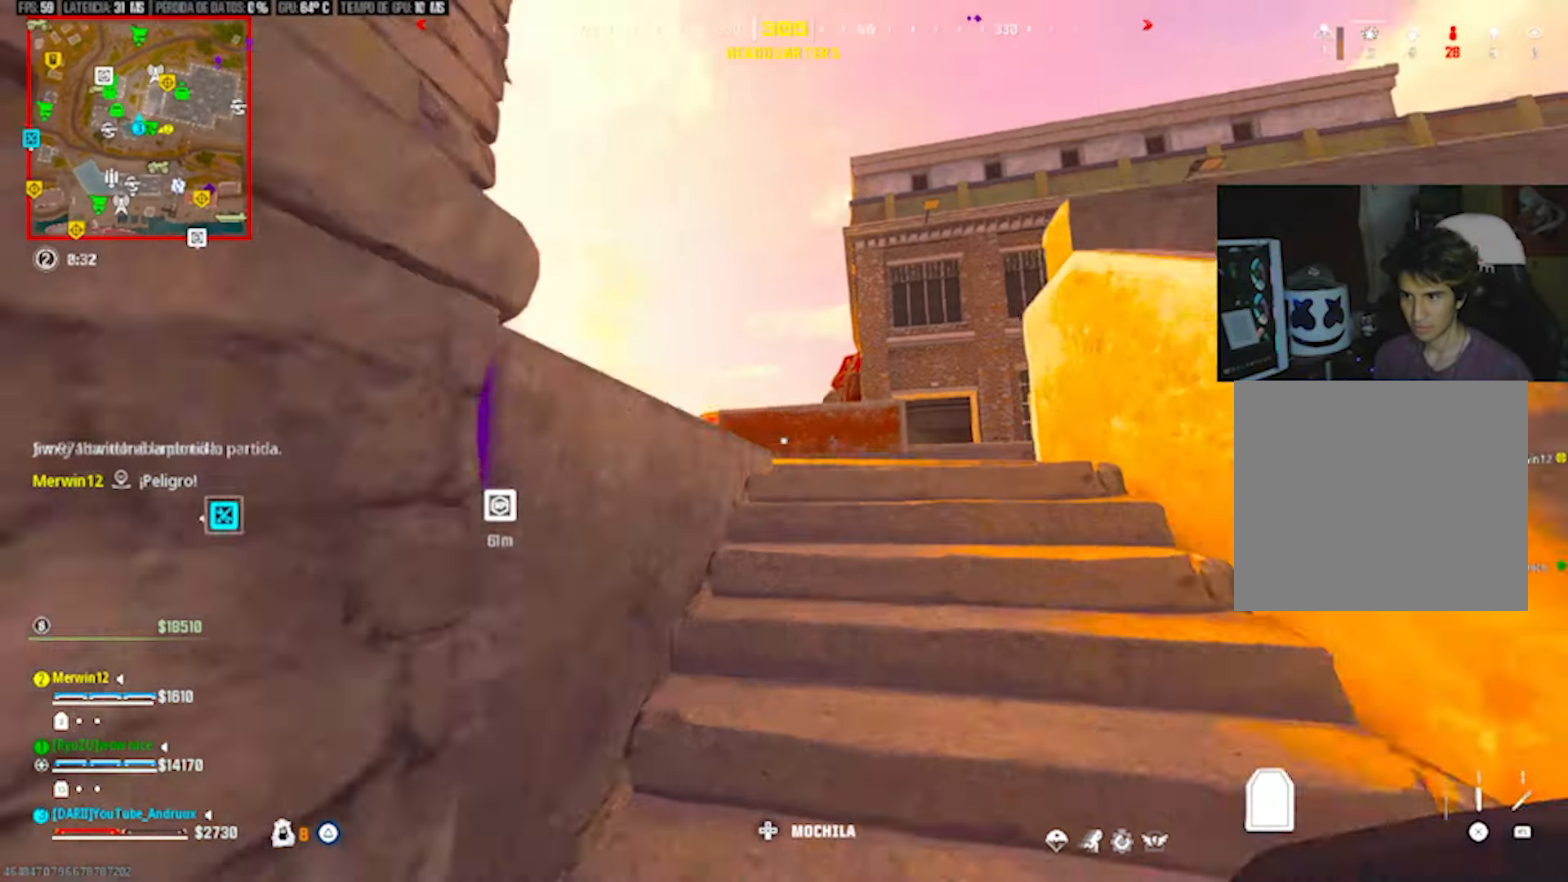
{"buttons": [], "left_stick": "up", "right_stick": "right", "events": [[133, "L3", "down"], [233, "L3", "up"], [300, "L3", "down"], [300, "left_stick", "up-left"], [400, "right_stick", "right"], [433, "L3", "up"], [433, "left_stick", "up"]]}
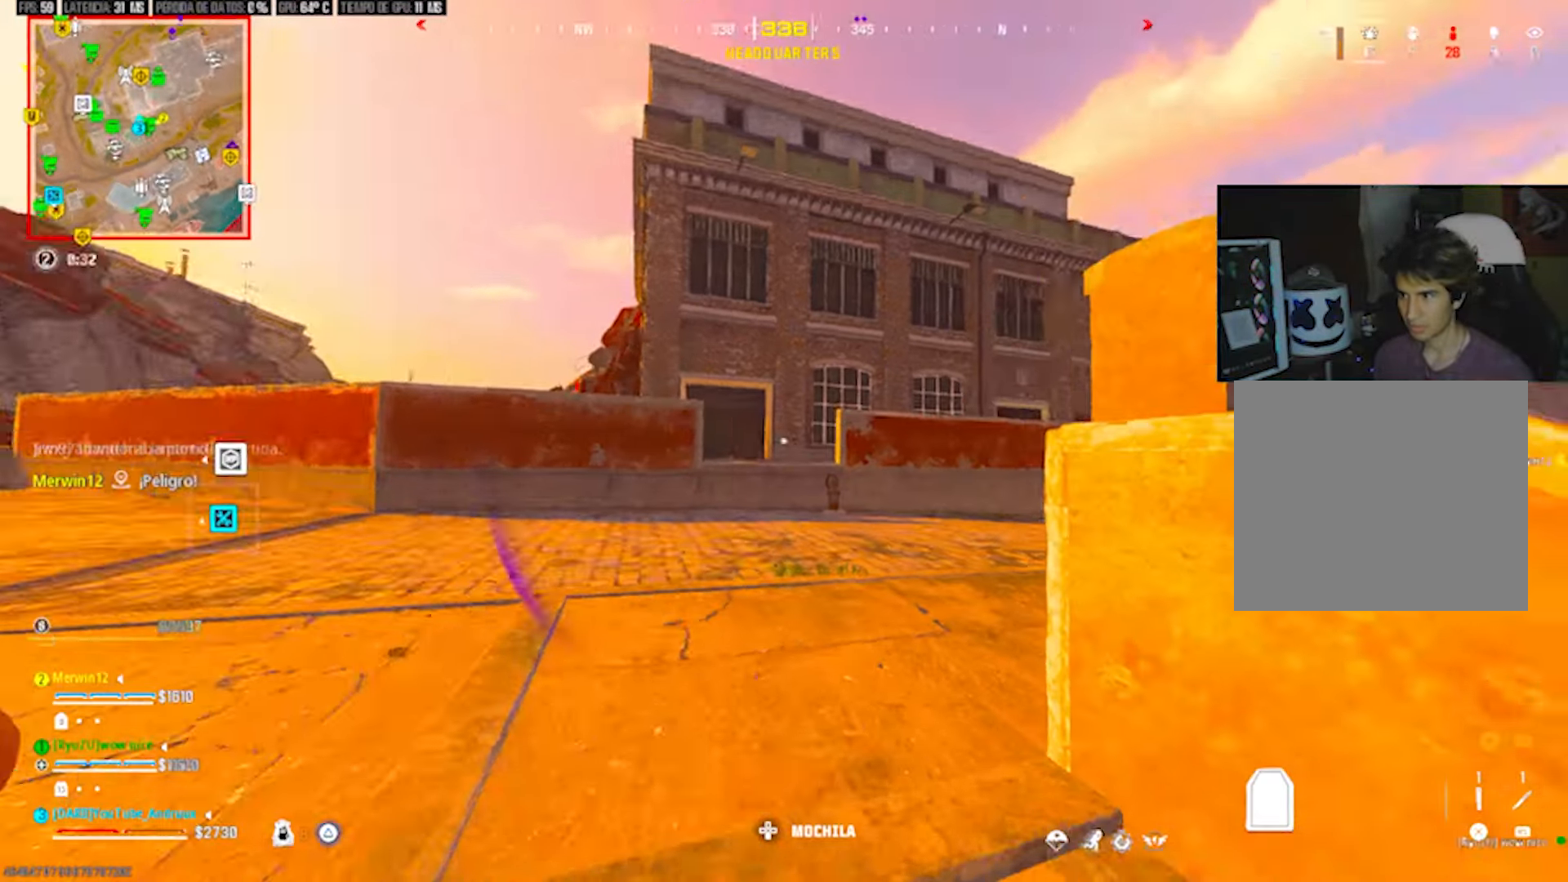
{"buttons": ["L1"], "left_stick": "up", "right_stick": "up-right", "events": [[350, "L1", "down"], [417, "L1", "up"], [450, "right_stick", "up-right"], [483, "L1", "down"]]}
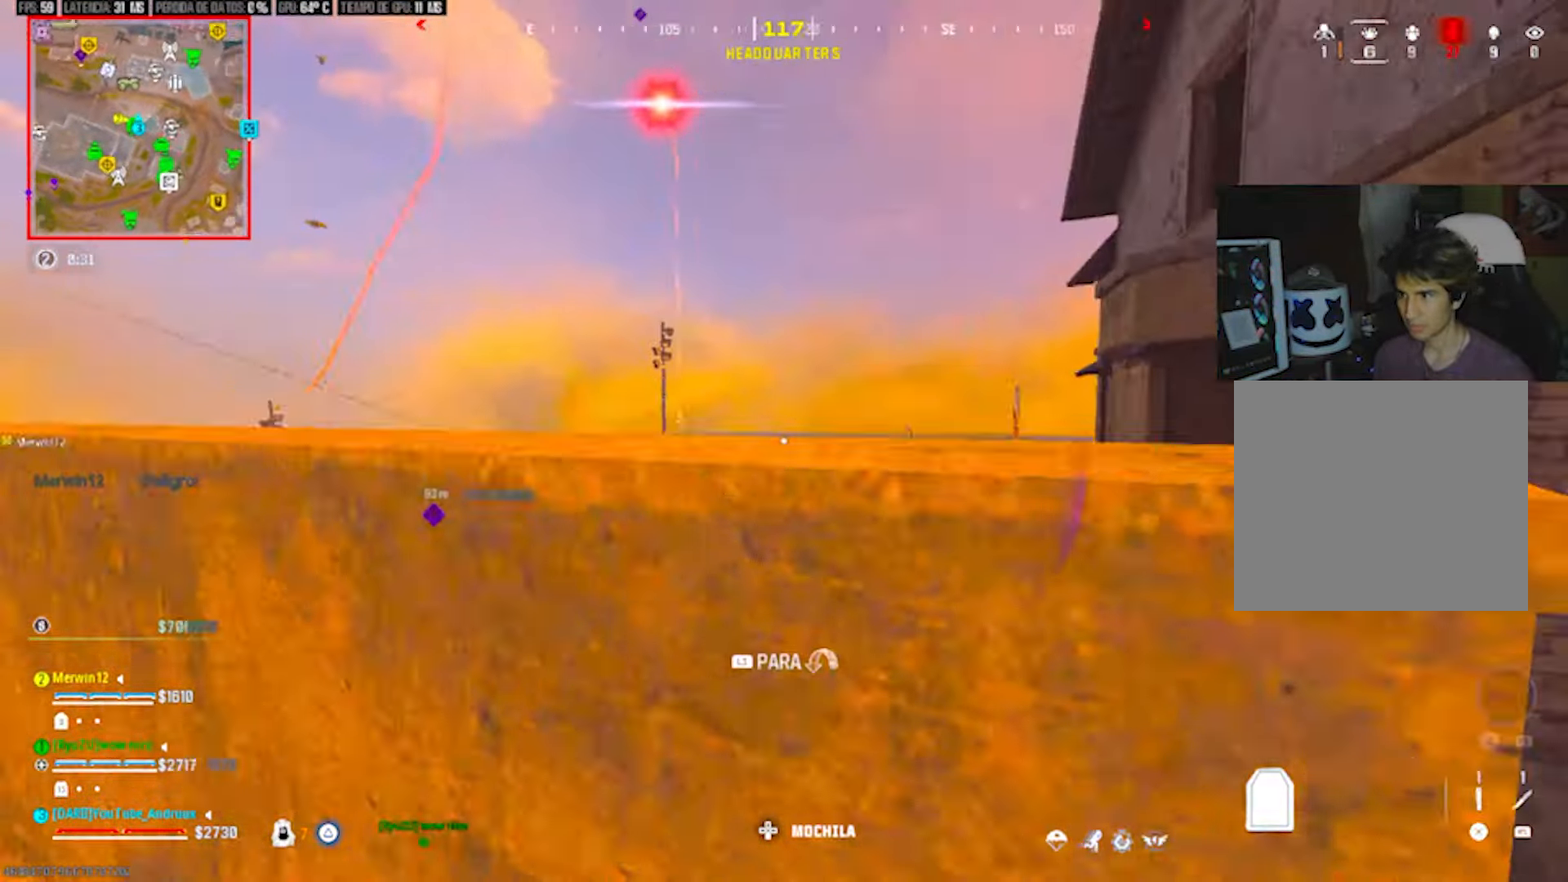
{"buttons": [], "left_stick": "up-right", "right_stick": "center", "events": [[217, "L1", "up"], [250, "left_stick", "down-right"], [250, "right_stick", "center"], [450, "left_stick", "up-right"]]}
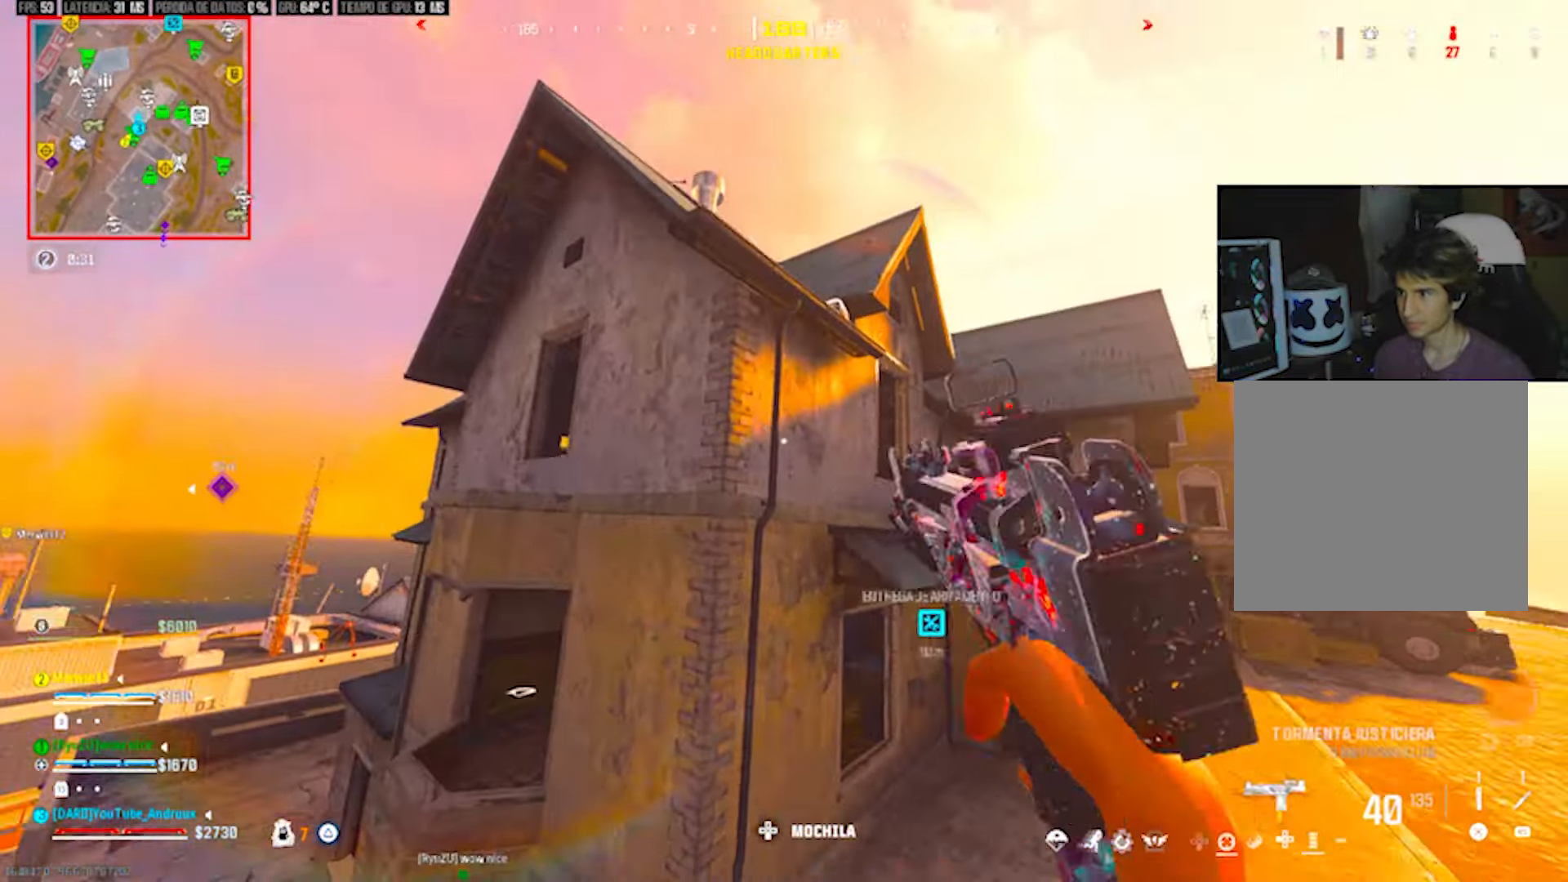
{"buttons": [], "left_stick": "up", "right_stick": "down-left", "events": [[250, "left_stick", "up"], [483, "right_stick", "down-left"]]}
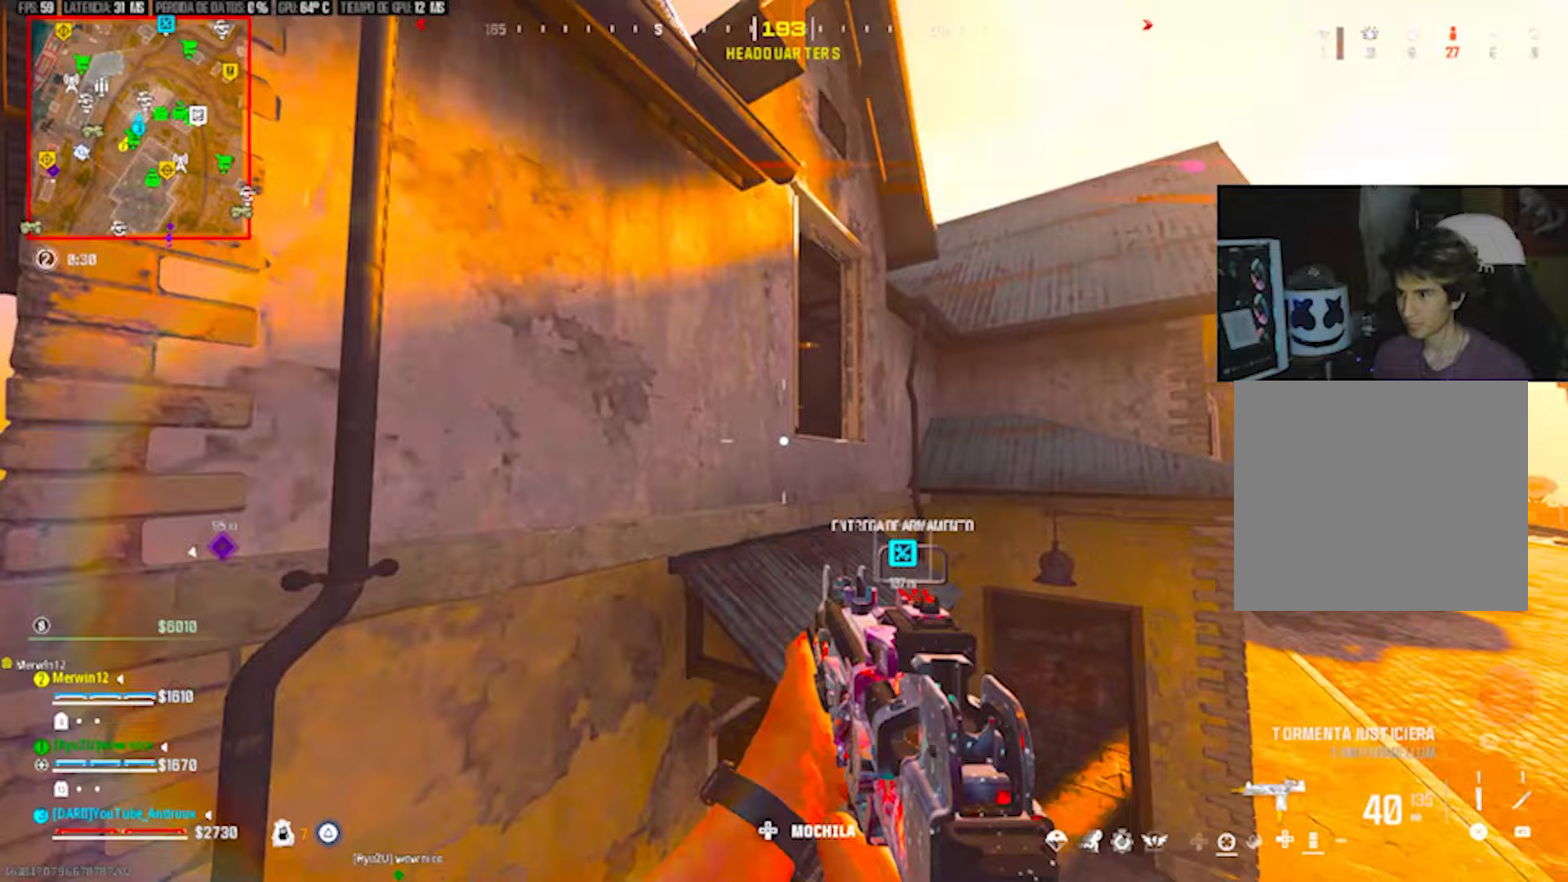
{"buttons": ["L1"], "left_stick": "up", "right_stick": "center", "events": [[50, "right_stick", "center"], [83, "L1", "down"], [150, "L1", "up"], [150, "right_stick", "up"], [217, "L1", "down"], [317, "L1", "up"], [317, "right_stick", "center"], [417, "L1", "down"]]}
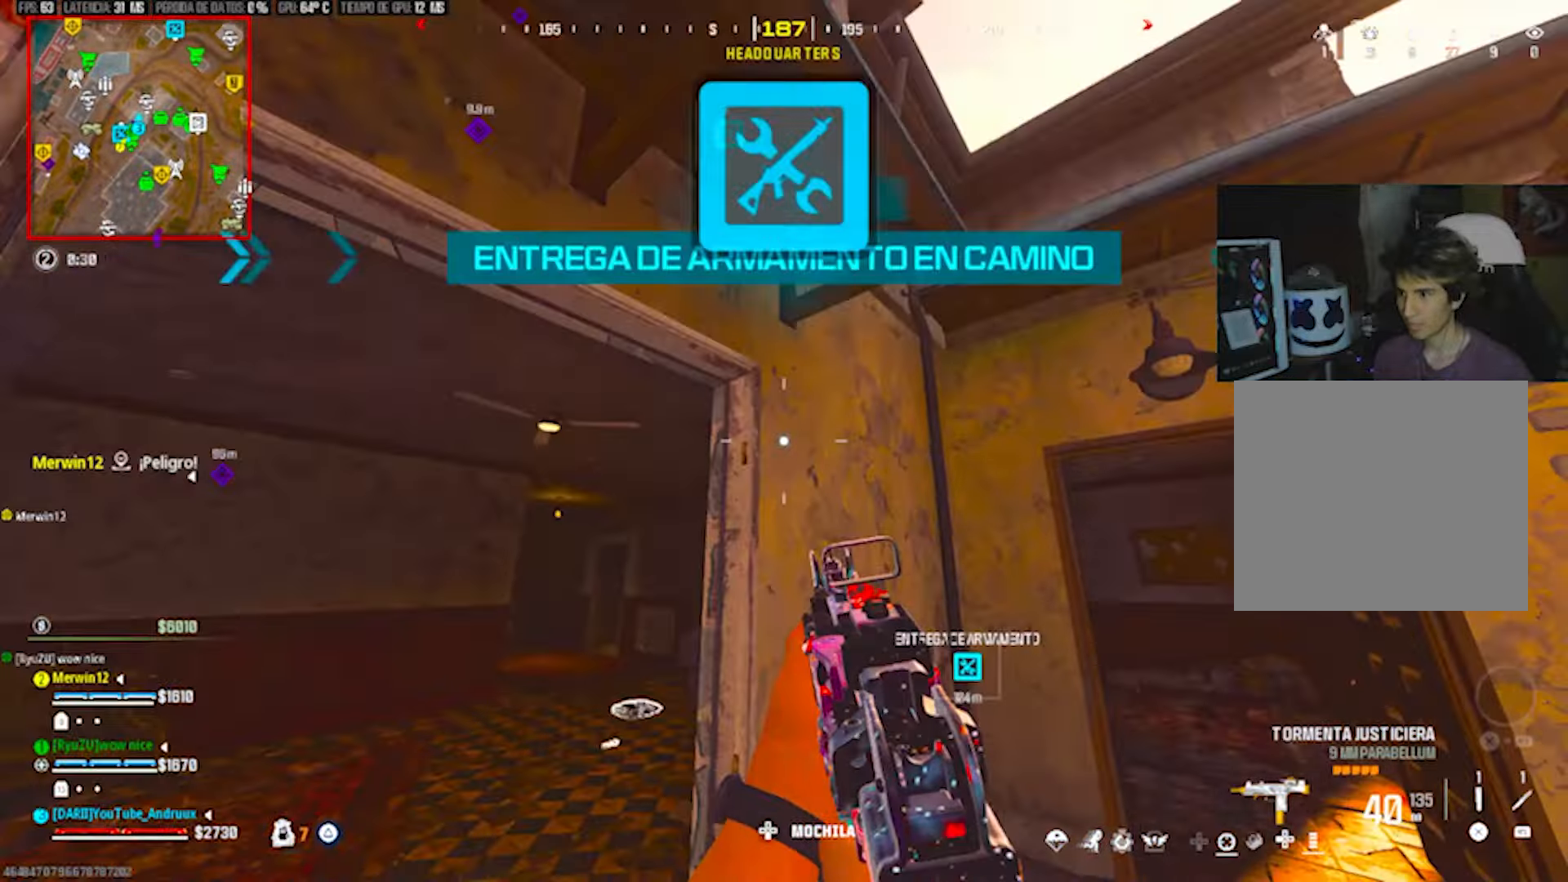
{"buttons": ["L1"], "left_stick": "up-left", "right_stick": "center", "events": [[17, "L1", "up"], [83, "L1", "down"], [83, "right_stick", "up-left"], [183, "L1", "up"], [217, "left_stick", "down-left"], [350, "right_stick", "center"], [483, "L1", "down"], [483, "left_stick", "up-left"]]}
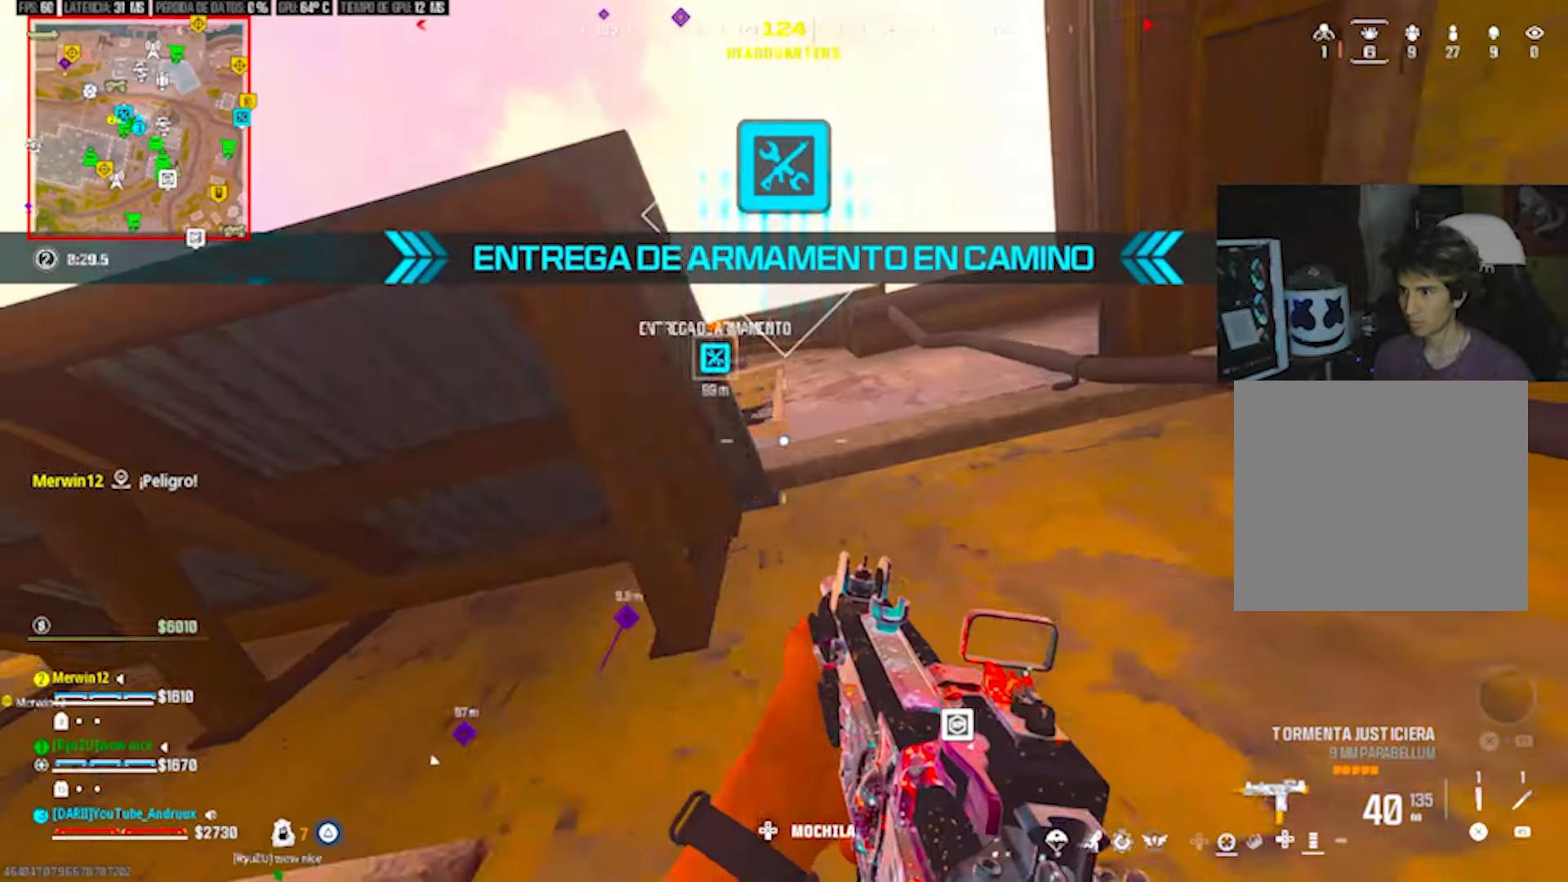
{"buttons": ["TRIANGLE"], "left_stick": "up", "right_stick": "center", "events": [[50, "right_stick", "down-right"], [83, "L1", "up"], [117, "left_stick", "down-right"], [317, "TRIANGLE", "down"], [317, "left_stick", "up-right"], [317, "right_stick", "center"], [383, "TRIANGLE", "up"], [383, "left_stick", "up"], [450, "TRIANGLE", "down"]]}
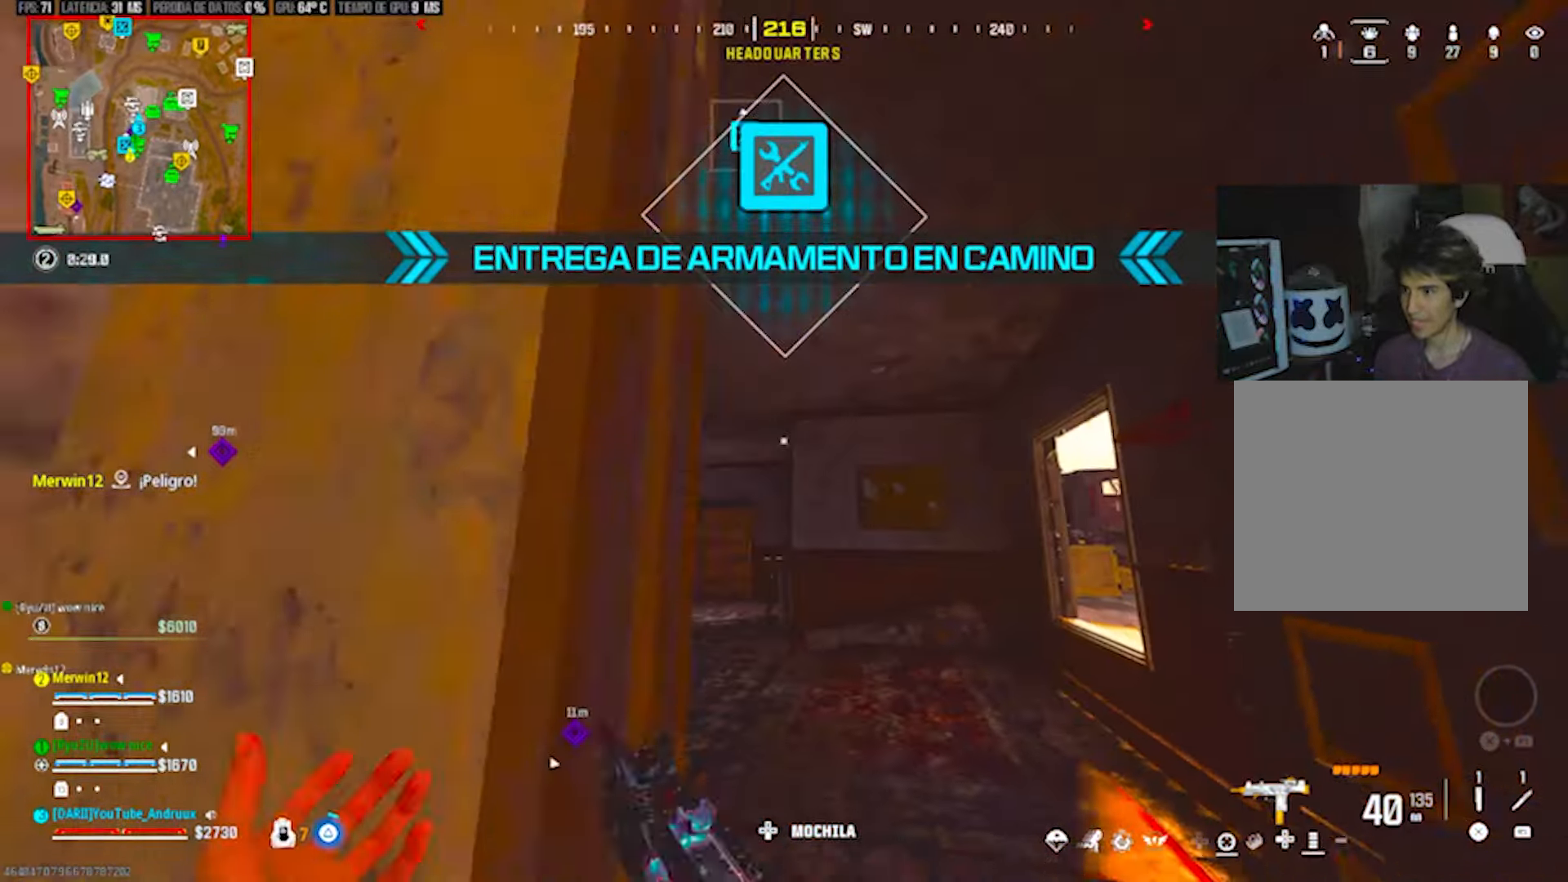
{"buttons": ["TRIANGLE"], "left_stick": "up-left", "right_stick": "center", "events": [[17, "L3", "down"], [50, "TRIANGLE", "up"], [83, "right_stick", "left"], [117, "L3", "up"], [183, "TRIANGLE", "down"], [183, "left_stick", "up-left"], [250, "L3", "down"], [250, "TRIANGLE", "up"], [283, "TRIANGLE", "down"], [317, "L3", "up"], [317, "right_stick", "center"], [383, "L3", "down"], [383, "TRIANGLE", "up"], [483, "L3", "up"], [483, "TRIANGLE", "down"]]}
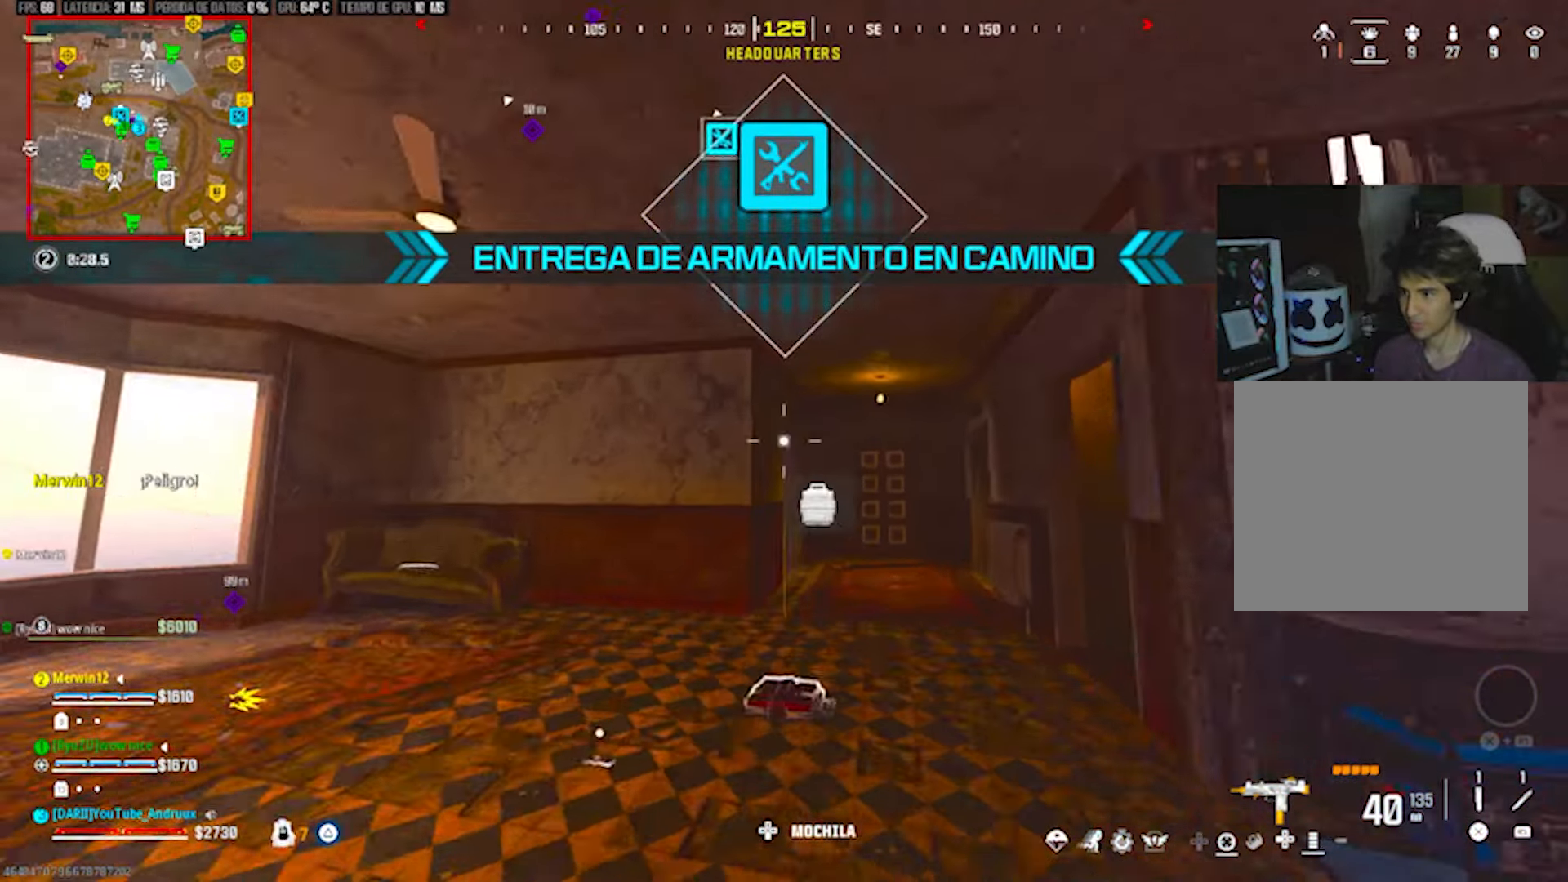
{"buttons": ["R3"], "left_stick": "up", "right_stick": "center", "events": [[50, "L3", "down"], [50, "TRIANGLE", "up"], [117, "L3", "up"], [117, "TRIANGLE", "down"], [117, "left_stick", "up"], [217, "TRIANGLE", "up"], [483, "R3", "down"]]}
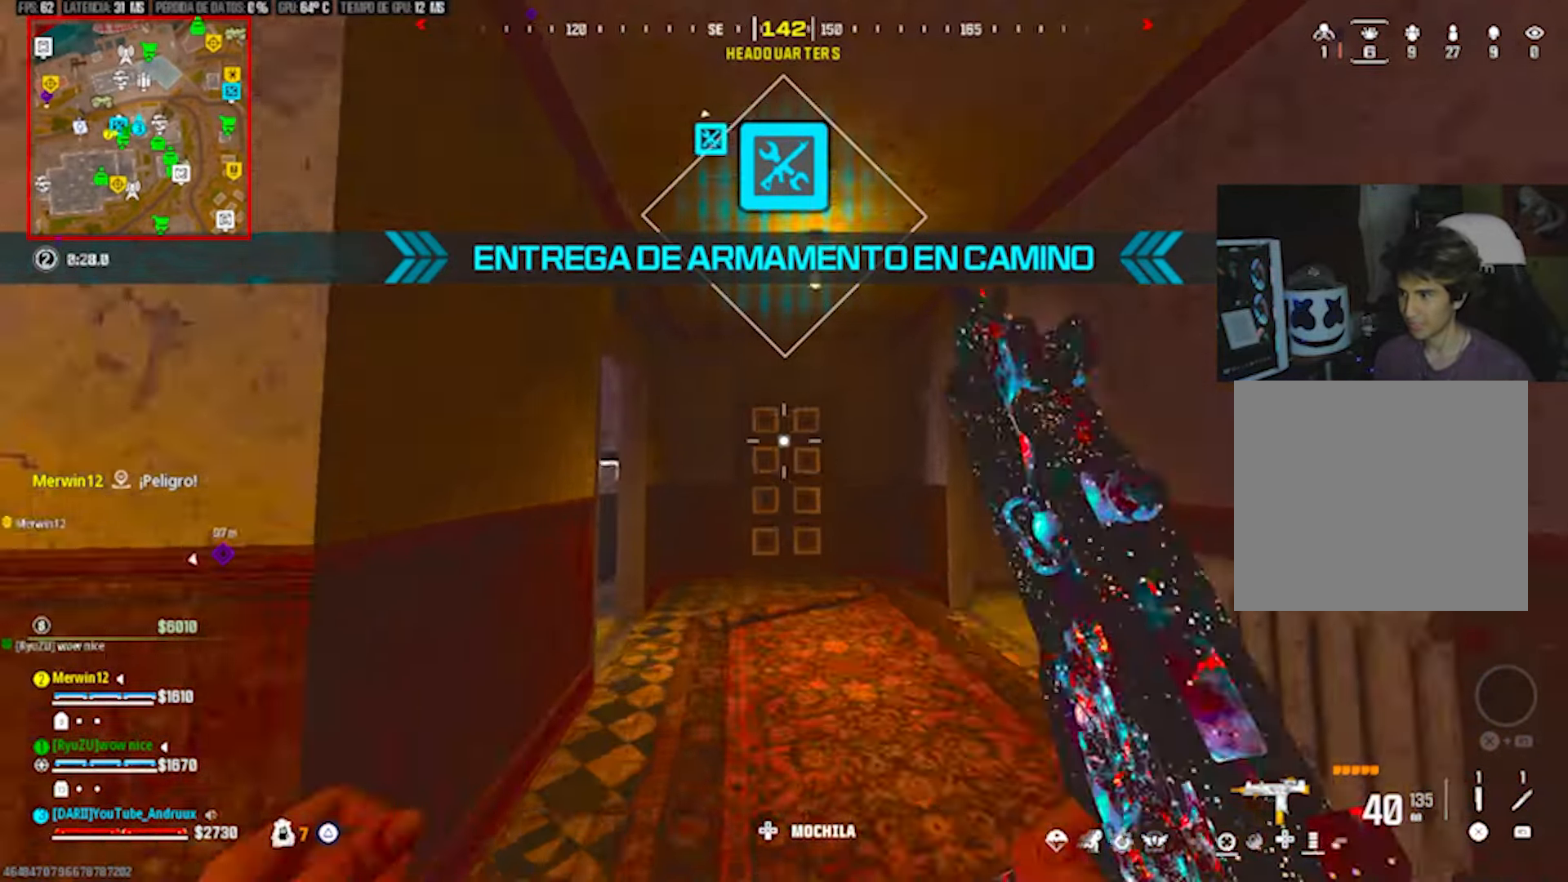
{"buttons": [], "left_stick": "up", "right_stick": "center", "events": [[83, "R3", "up"]]}
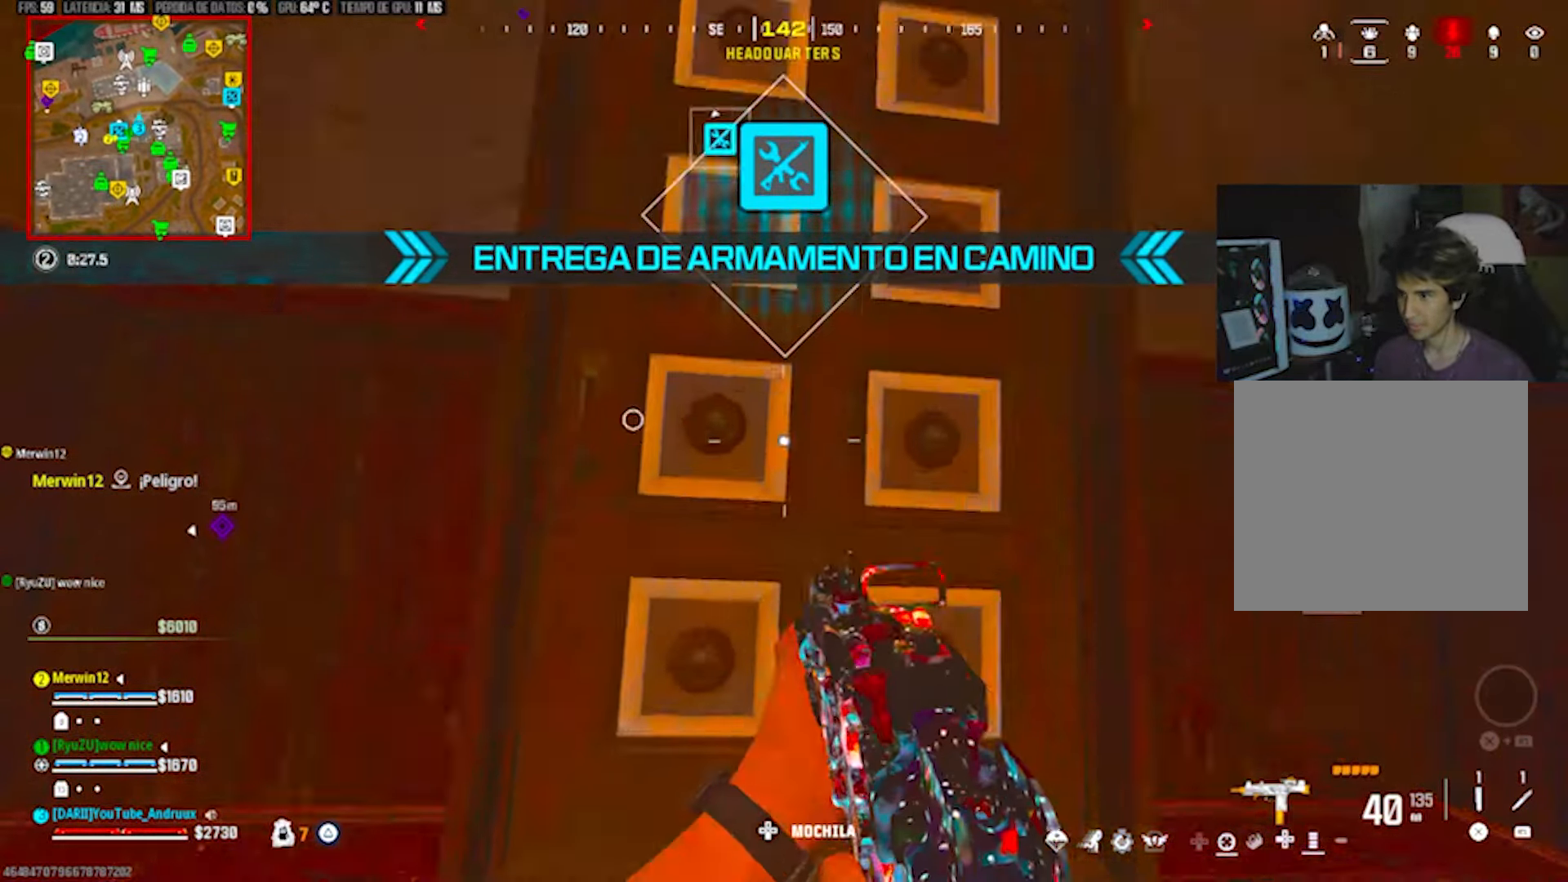
{"buttons": ["L1"], "left_stick": "up", "right_stick": "center", "events": [[117, "left_stick", "up-left"], [150, "right_stick", "right"], [217, "L1", "down"], [250, "left_stick", "left"], [317, "L1", "up"], [383, "right_stick", "center"], [417, "L1", "down"], [417, "left_stick", "up"]]}
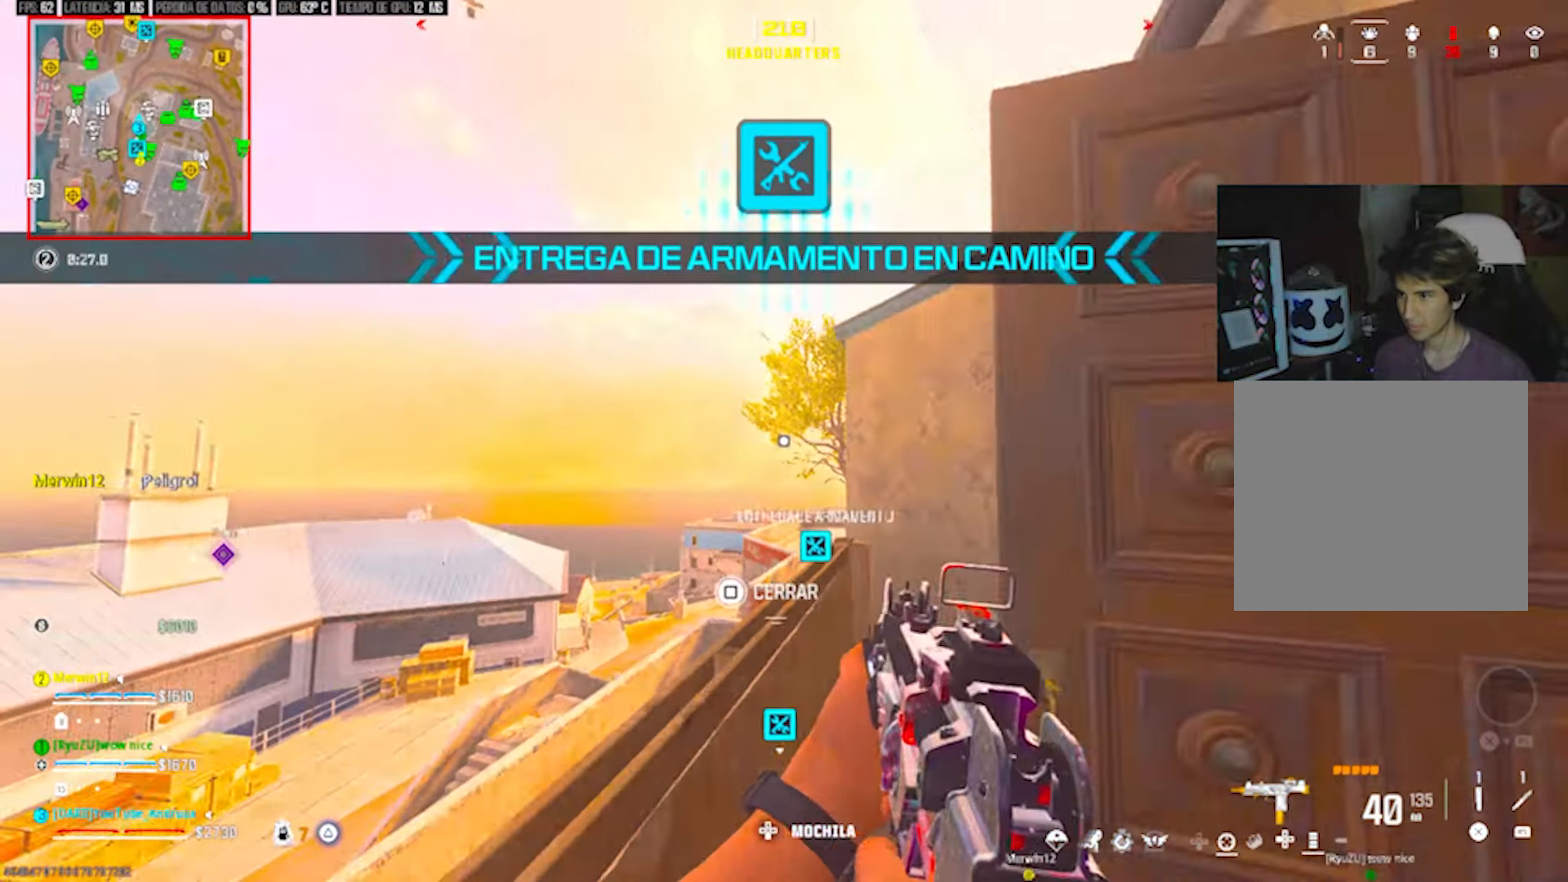
{"buttons": [], "left_stick": "up", "right_stick": "down-left", "events": [[17, "L1", "up"], [83, "L1", "down"], [83, "right_stick", "up-right"], [183, "left_stick", "up-left"], [183, "right_stick", "up-left"], [217, "L1", "up"], [283, "L1", "down"], [283, "right_stick", "center"], [383, "left_stick", "up"], [417, "L1", "up"], [483, "right_stick", "down-left"]]}
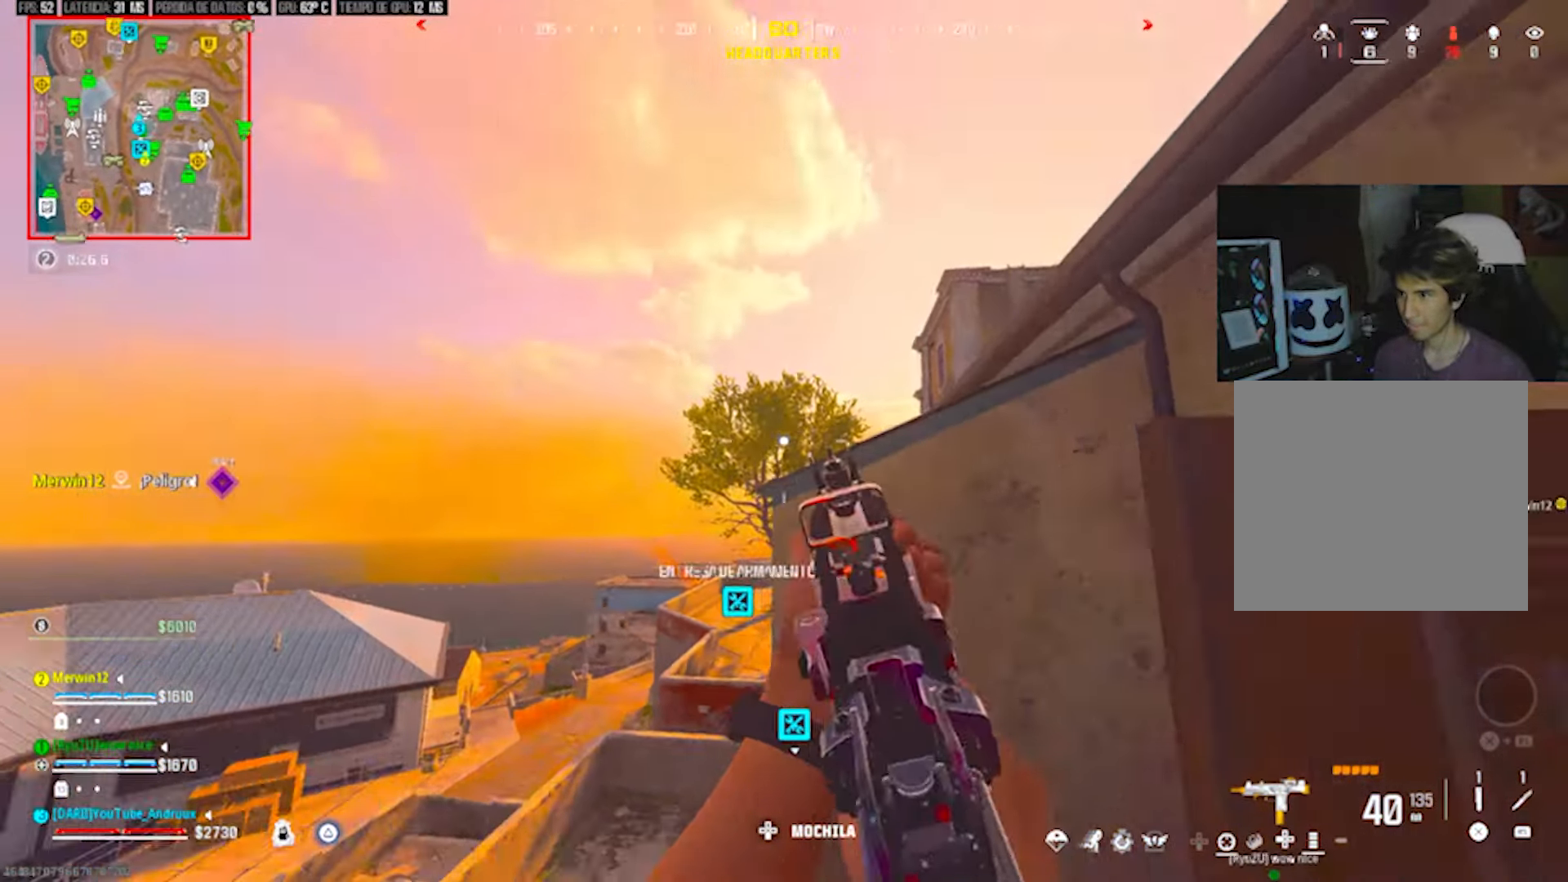
{"buttons": [], "left_stick": "up", "right_stick": "up-right", "events": [[117, "left_stick", "down"], [250, "left_stick", "center"], [317, "right_stick", "center"], [417, "right_stick", "right"], [483, "left_stick", "up"], [483, "right_stick", "up-right"]]}
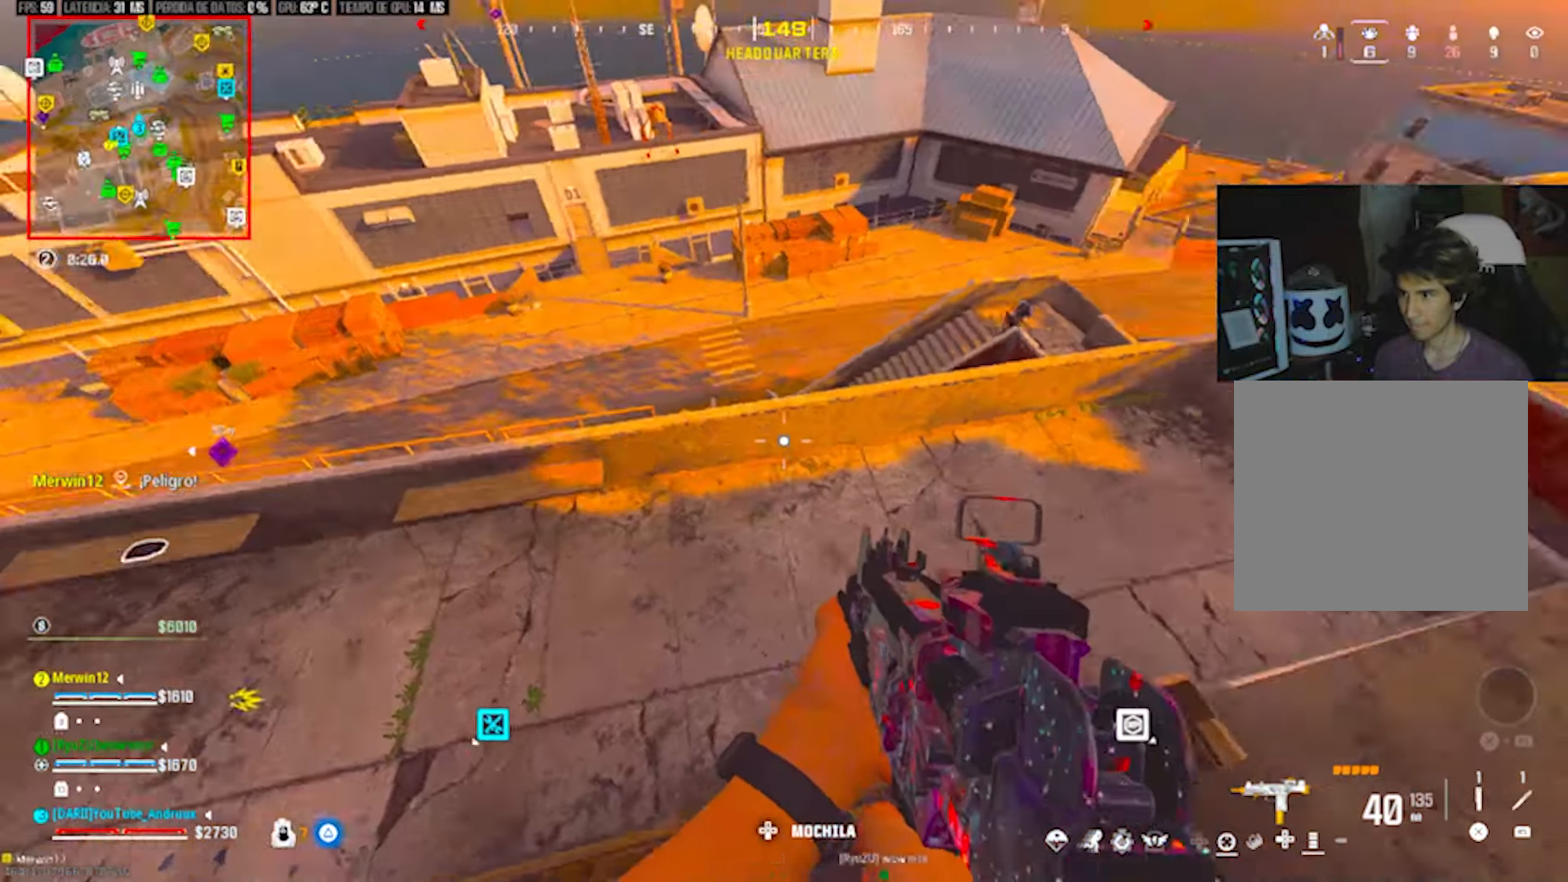
{"buttons": ["L2", "DPAD_UP"], "left_stick": "up-left", "right_stick": "left", "events": [[117, "right_stick", "center"], [250, "L1", "down"], [317, "L1", "up"], [317, "left_stick", "up-left"], [483, "DPAD_UP", "down"], [483, "L2", "down"], [483, "right_stick", "left"]]}
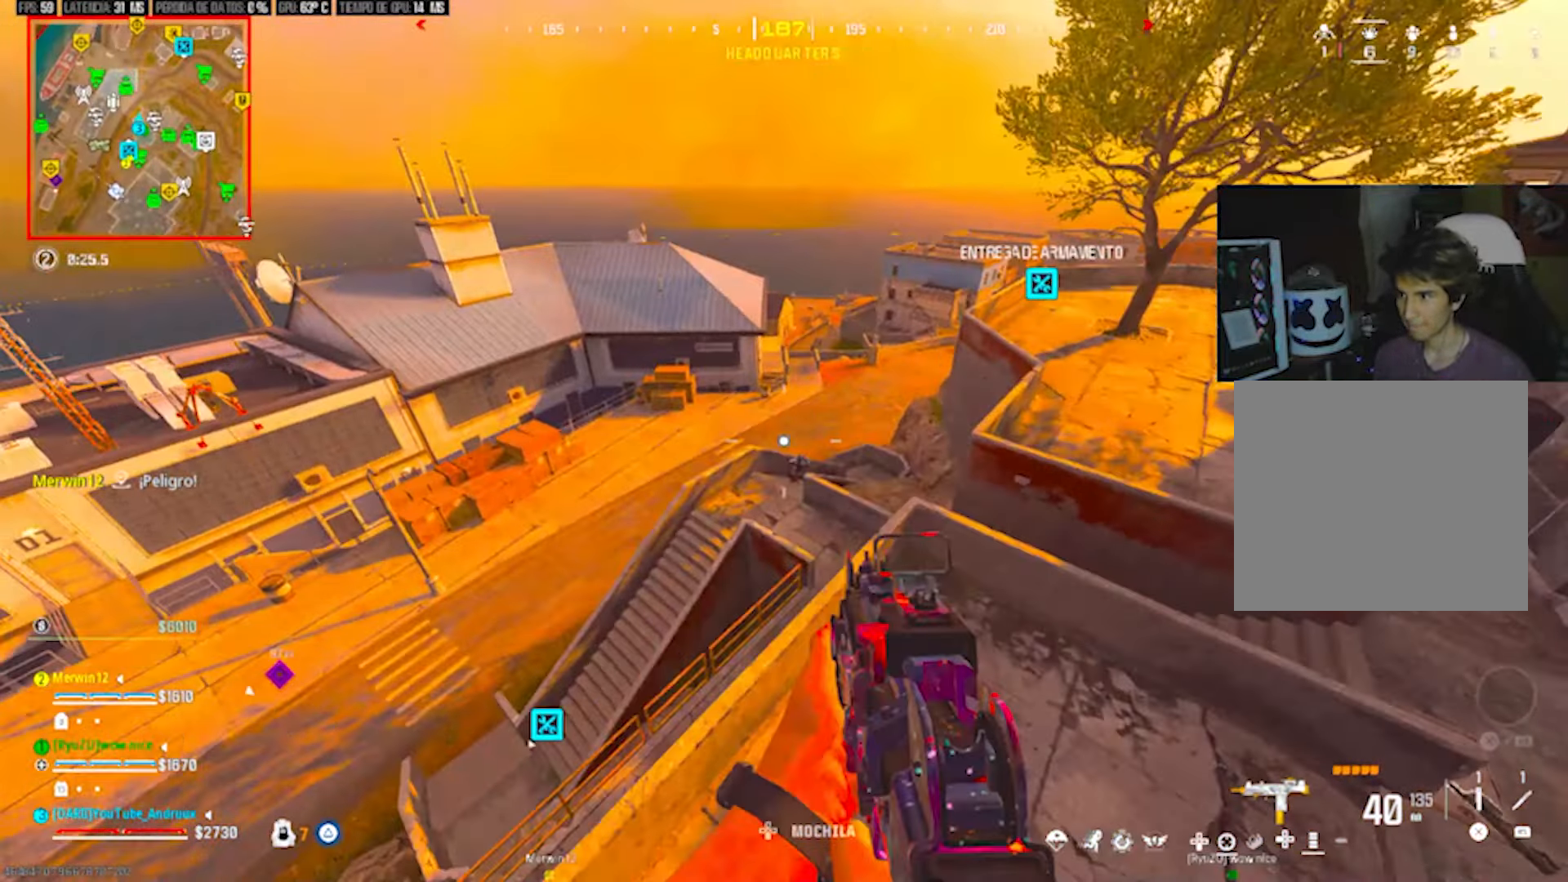
{"buttons": ["L2", "R2"], "left_stick": "right", "right_stick": "center", "events": [[17, "right_stick", "center"], [50, "left_stick", "right"], [67, "right_stick", "down-right"], [83, "DPAD_UP", "up"], [183, "R2", "down"], [250, "right_stick", "center"], [417, "right_stick", "up-left"], [483, "right_stick", "center"]]}
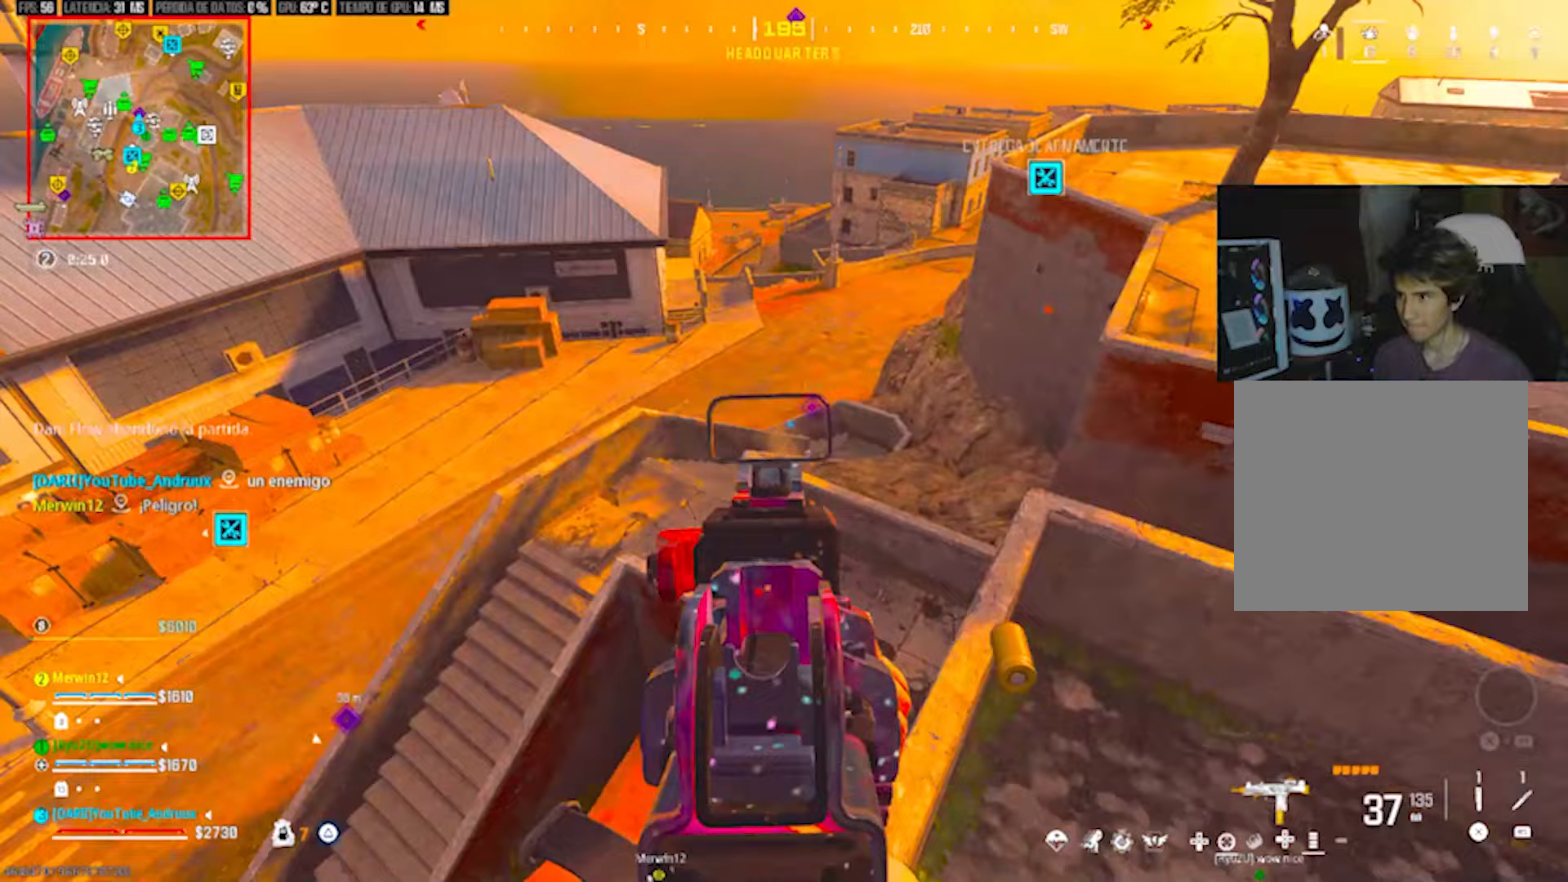
{"buttons": [], "left_stick": "up", "right_stick": "center", "events": [[117, "right_stick", "right"], [217, "right_stick", "center"], [250, "L2", "up"], [250, "left_stick", "up-right"], [317, "R2", "up"], [350, "left_stick", "up"]]}
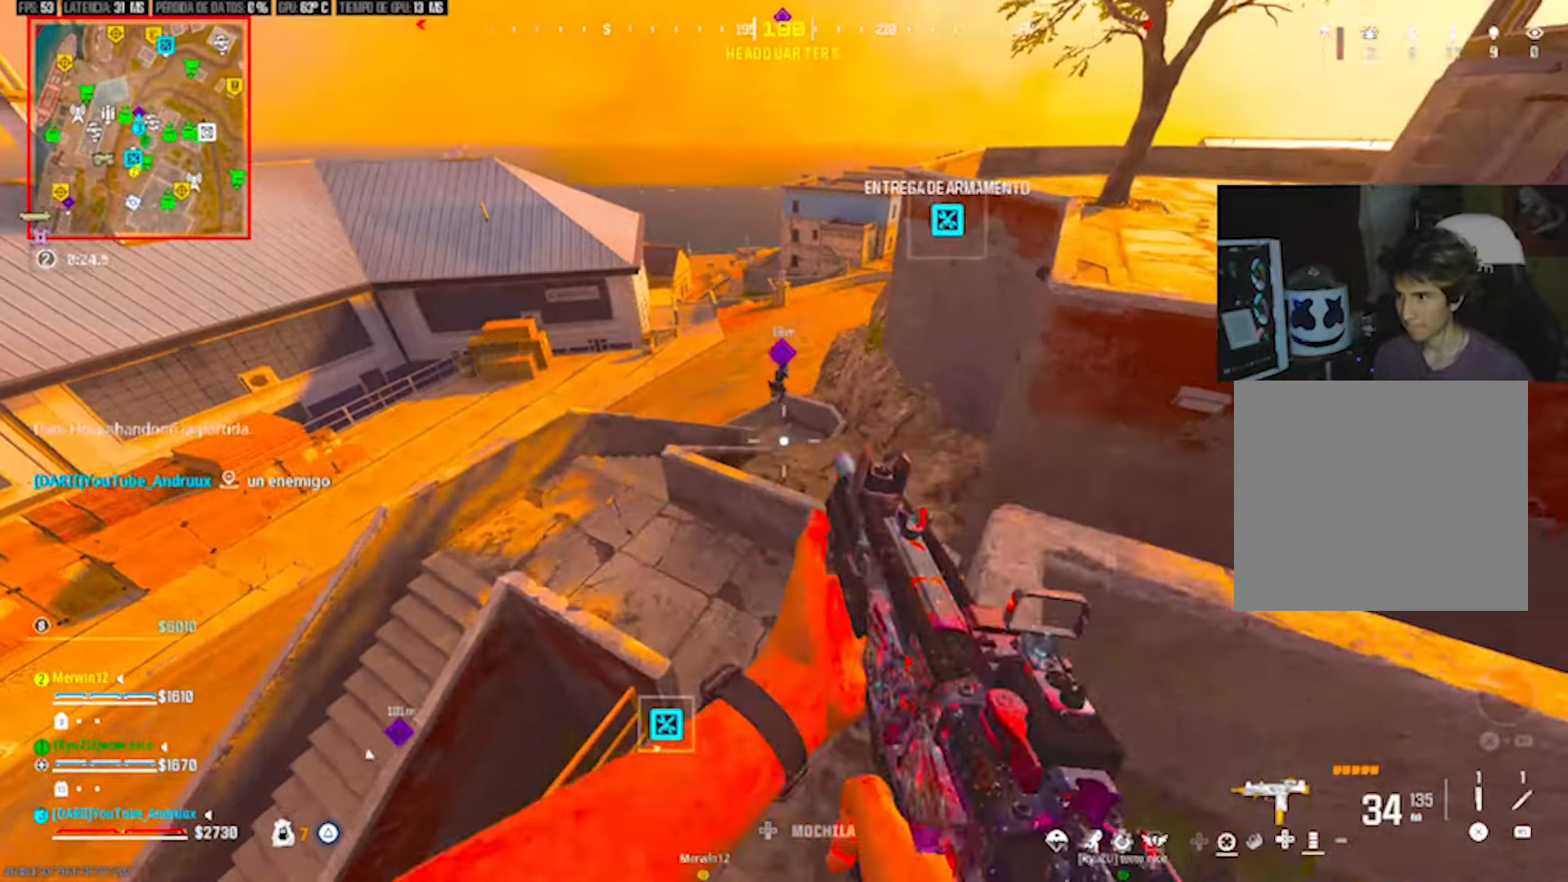
{"buttons": ["L2", "R2"], "left_stick": "up", "right_stick": "down-right", "events": [[17, "left_stick", "up-left"], [183, "L2", "down"], [250, "R2", "down"], [350, "right_stick", "down-right"], [417, "left_stick", "up"]]}
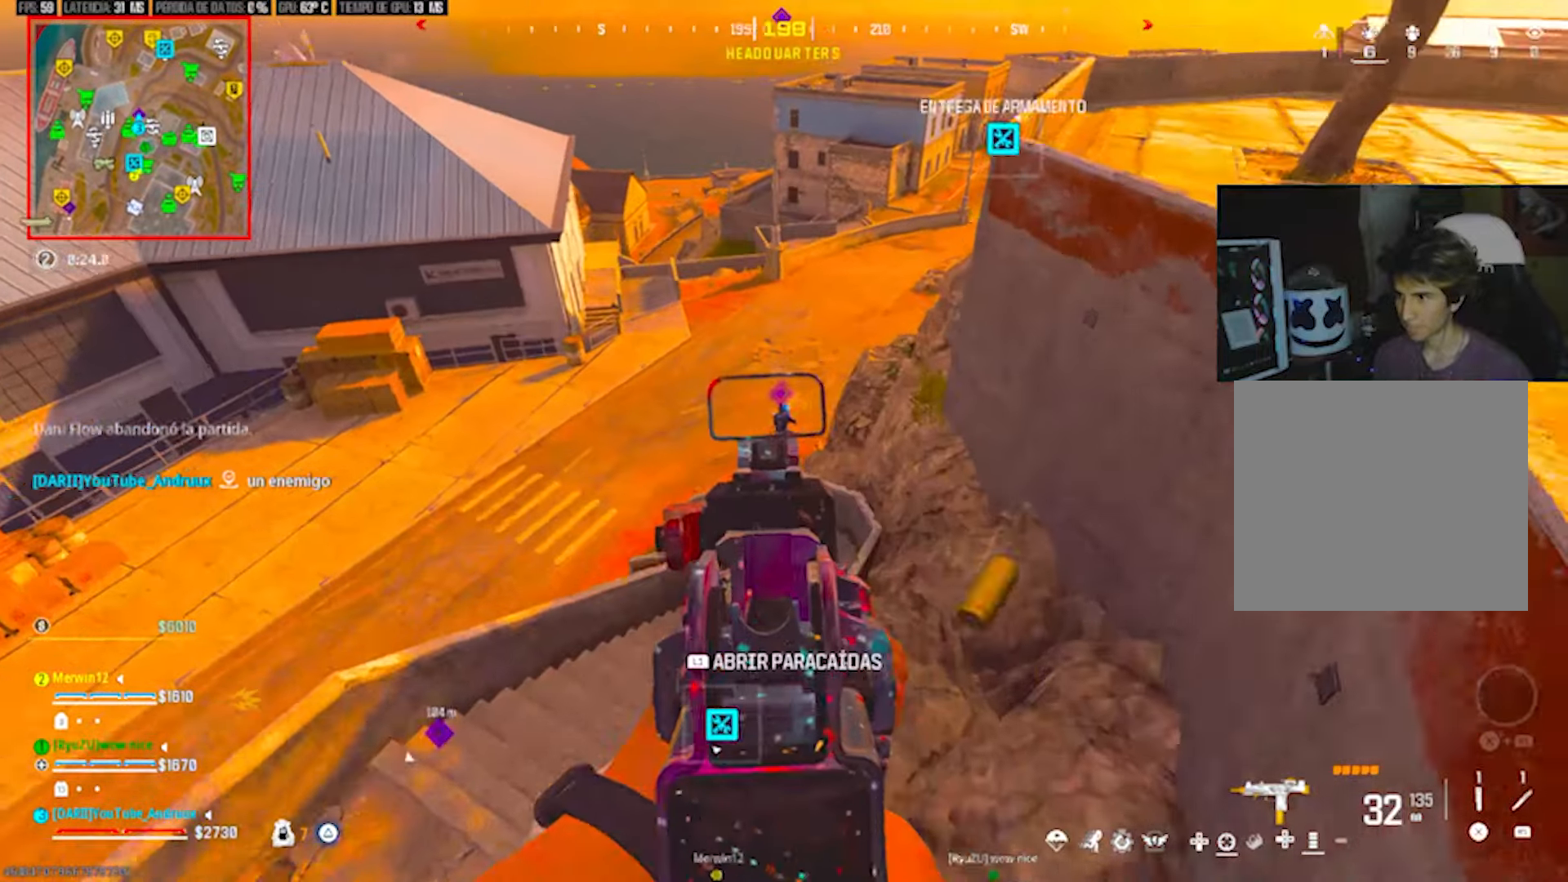
{"buttons": ["L2", "R2"], "left_stick": "up", "right_stick": "center", "events": [[50, "right_stick", "center"], [417, "right_stick", "up-left"], [483, "right_stick", "center"]]}